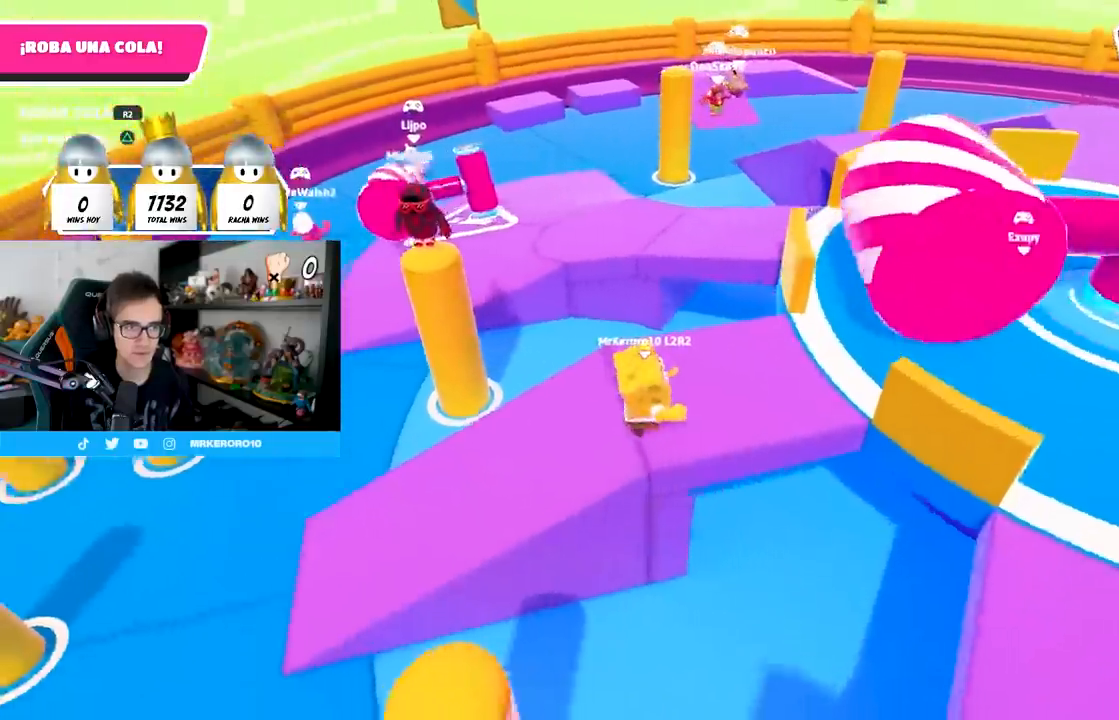
Gameplay with a controller (PlayStation layout); each line is a JSON object with the inputs held at the frame after it (dt_ms = milliseconds from this image to that frame). "events" lists button and stick changes between this image and that frame as [ms after this image, input, new state], when the widget could be followed in between.
{"dt_ms": 500, "buttons": [], "left_stick": "up", "right_stick": "center", "events": [[83, "left_stick", "up"], [383, "right_stick", "center"]]}
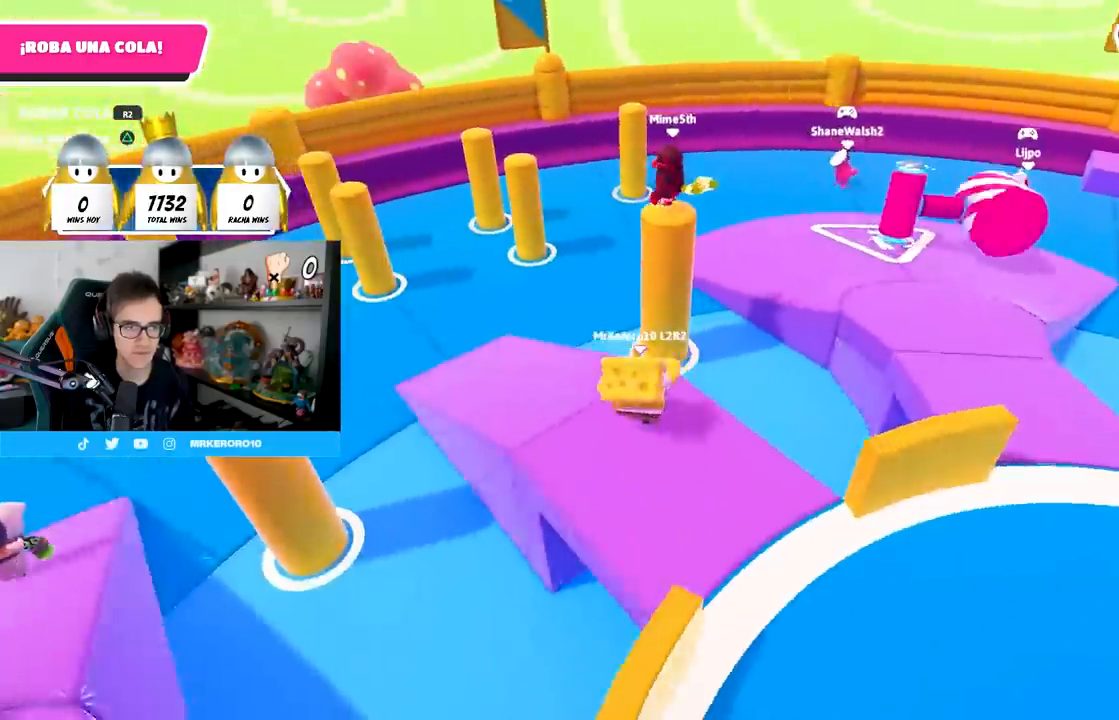
{"dt_ms": 500, "buttons": ["CROSS"], "left_stick": "up", "right_stick": "center", "events": [[300, "CROSS", "down"]]}
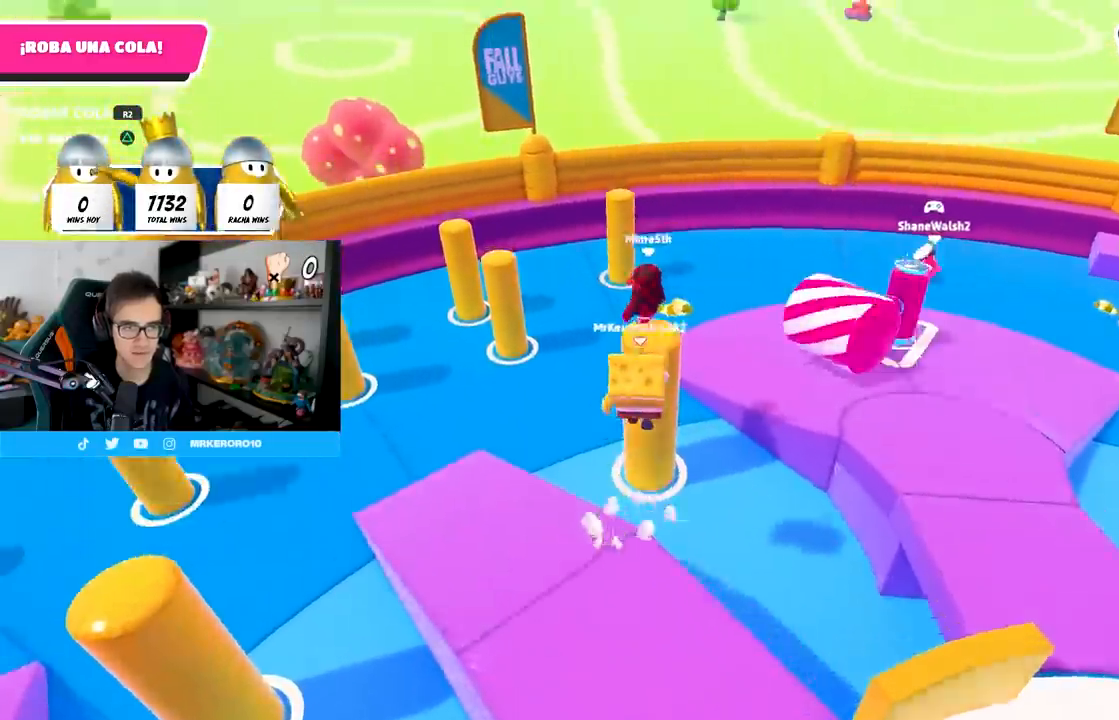
{"dt_ms": 500, "buttons": ["R2"], "left_stick": "up-left", "right_stick": "center", "events": [[33, "CROSS", "up"], [133, "SQUARE", "down"], [250, "SQUARE", "up"], [333, "R2", "down"], [433, "left_stick", "up-left"]]}
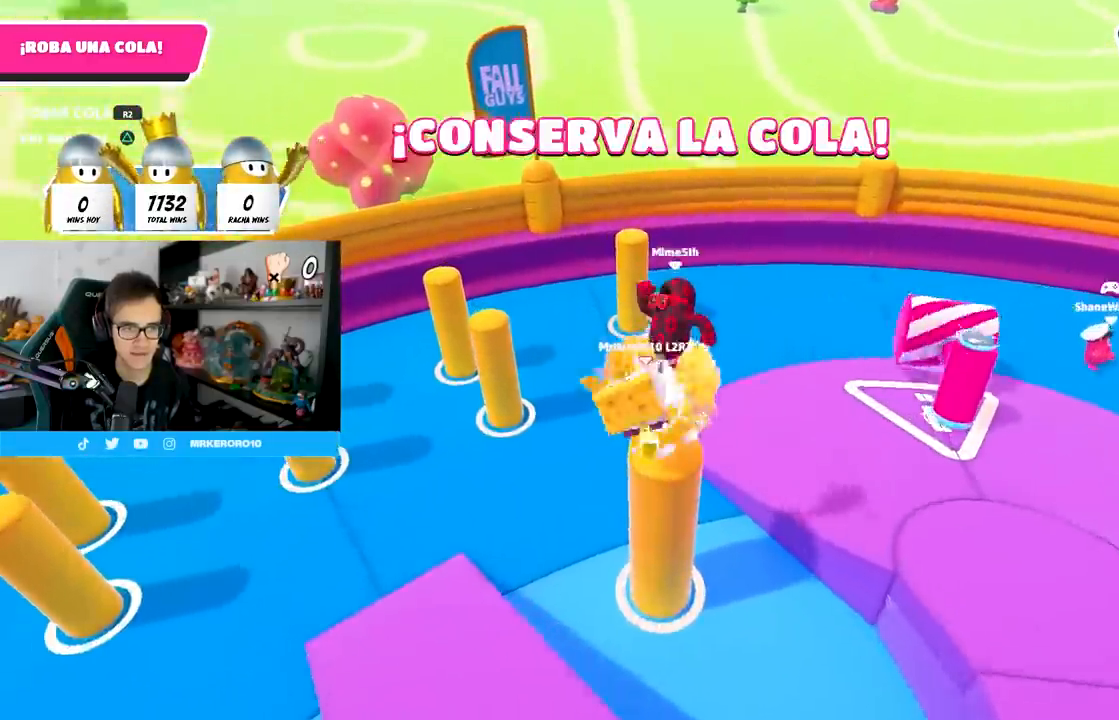
{"dt_ms": 500, "buttons": ["TRIANGLE"], "left_stick": "left", "right_stick": "center", "events": [[200, "R2", "up"], [217, "right_stick", "left"], [317, "right_stick", "center"], [483, "TRIANGLE", "down"], [500, "left_stick", "left"]]}
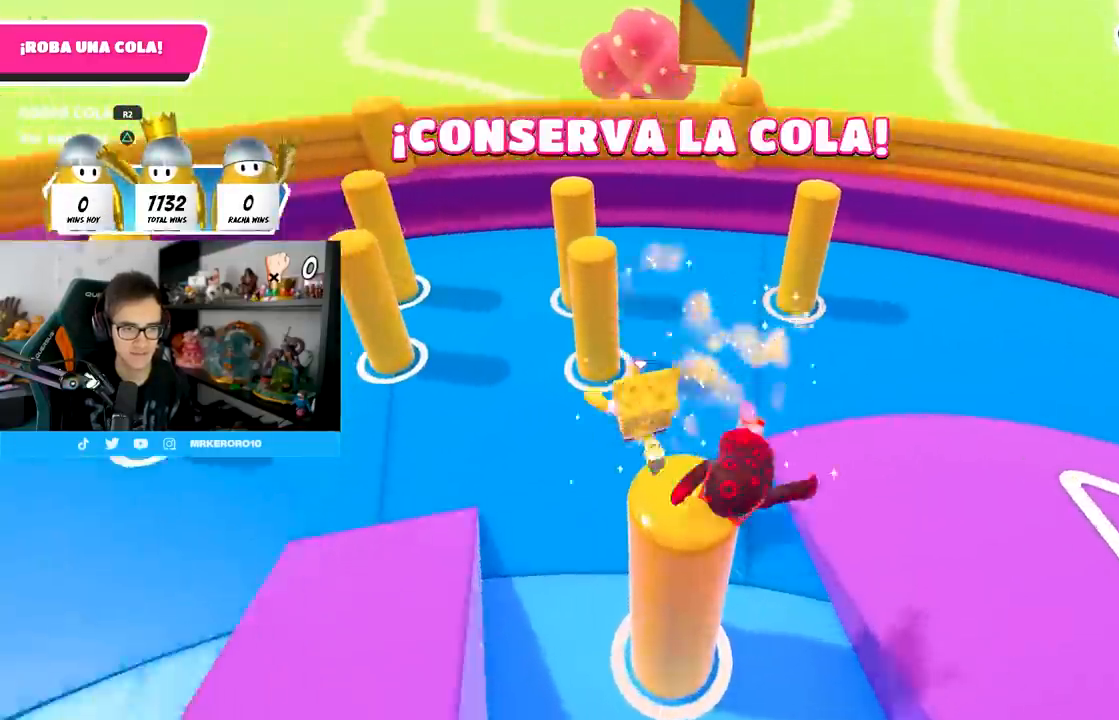
{"dt_ms": 500, "buttons": [], "left_stick": "up-left", "right_stick": "left", "events": [[67, "TRIANGLE", "up"], [167, "right_stick", "left"], [500, "left_stick", "up-left"]]}
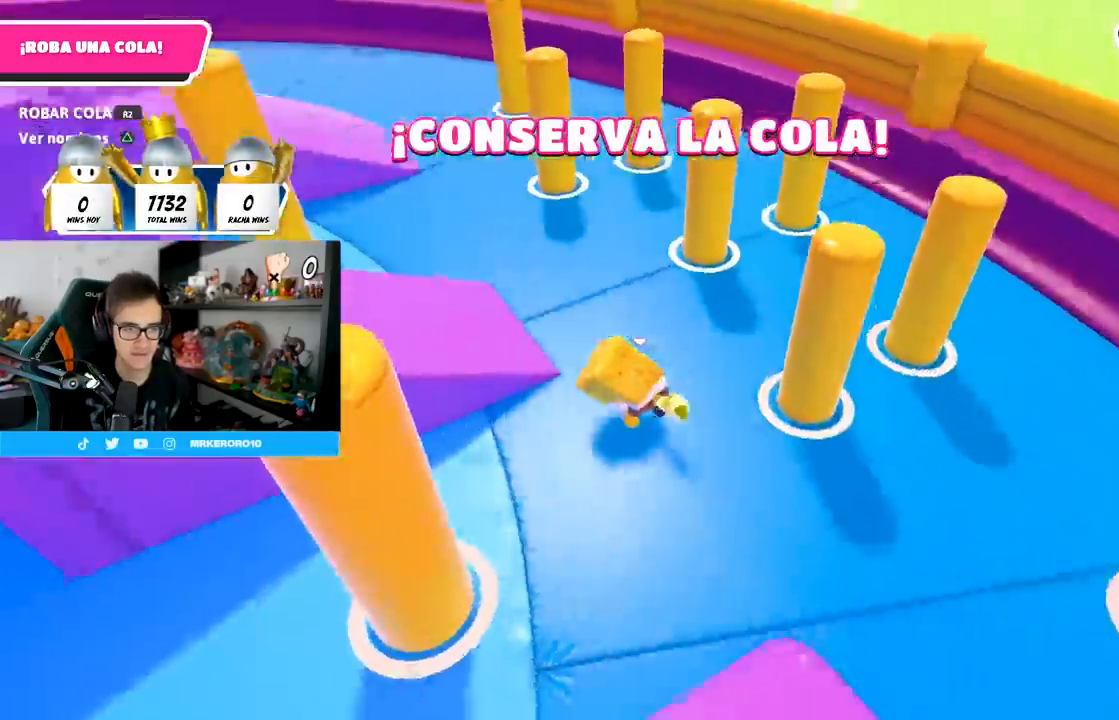
{"dt_ms": 500, "buttons": [], "left_stick": "up-left", "right_stick": "left", "events": [[83, "right_stick", "center"], [117, "CROSS", "down"], [267, "CROSS", "up"], [350, "right_stick", "left"]]}
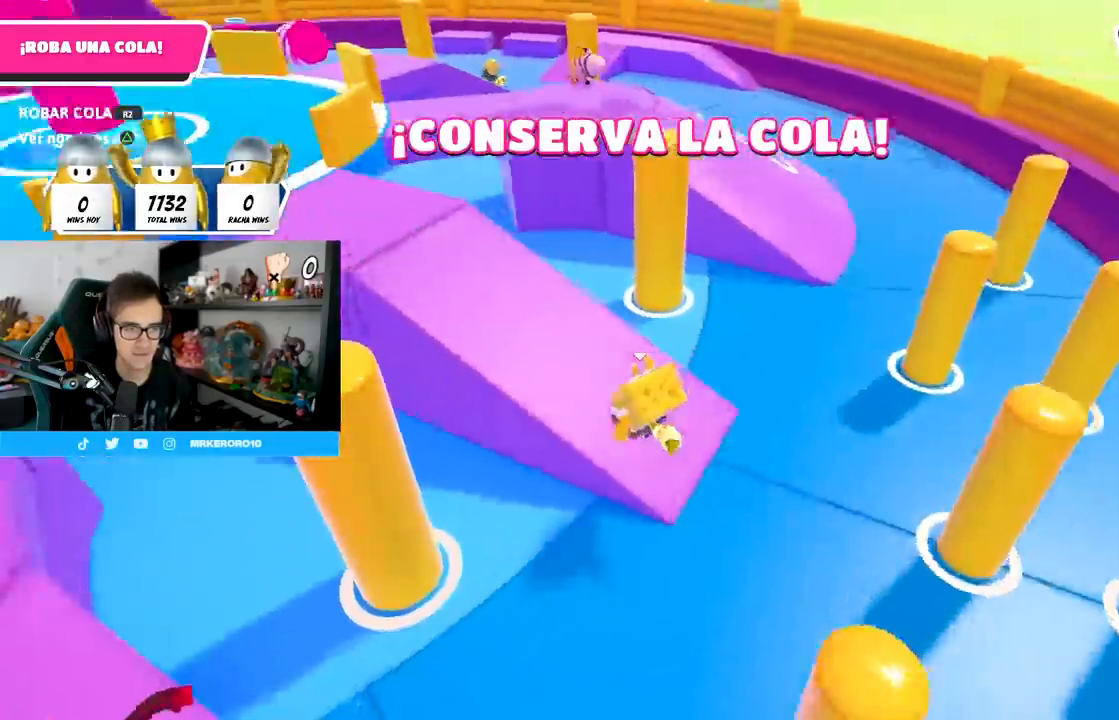
{"dt_ms": 500, "buttons": [], "left_stick": "up", "right_stick": "left", "events": [[100, "right_stick", "center"], [200, "left_stick", "up"], [250, "right_stick", "left"], [383, "right_stick", "center"], [483, "right_stick", "left"]]}
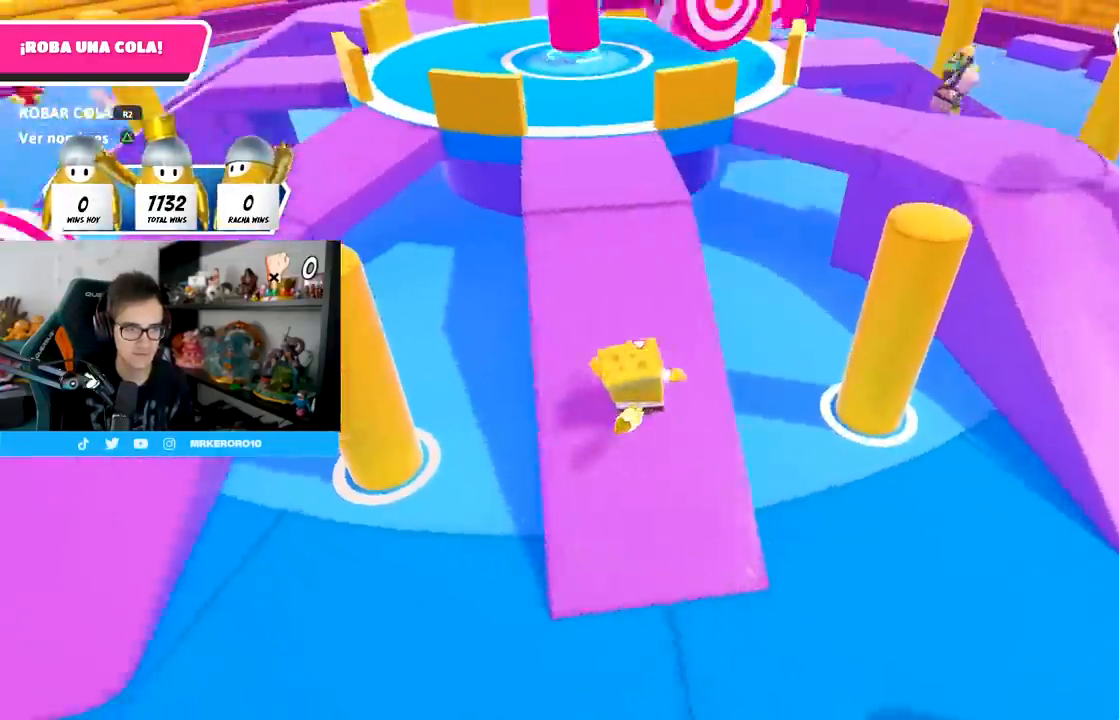
{"dt_ms": 500, "buttons": [], "left_stick": "up-right", "right_stick": "left", "events": [[117, "right_stick", "center"], [233, "right_stick", "left"], [383, "right_stick", "down-left"], [450, "left_stick", "up-right"], [483, "right_stick", "left"]]}
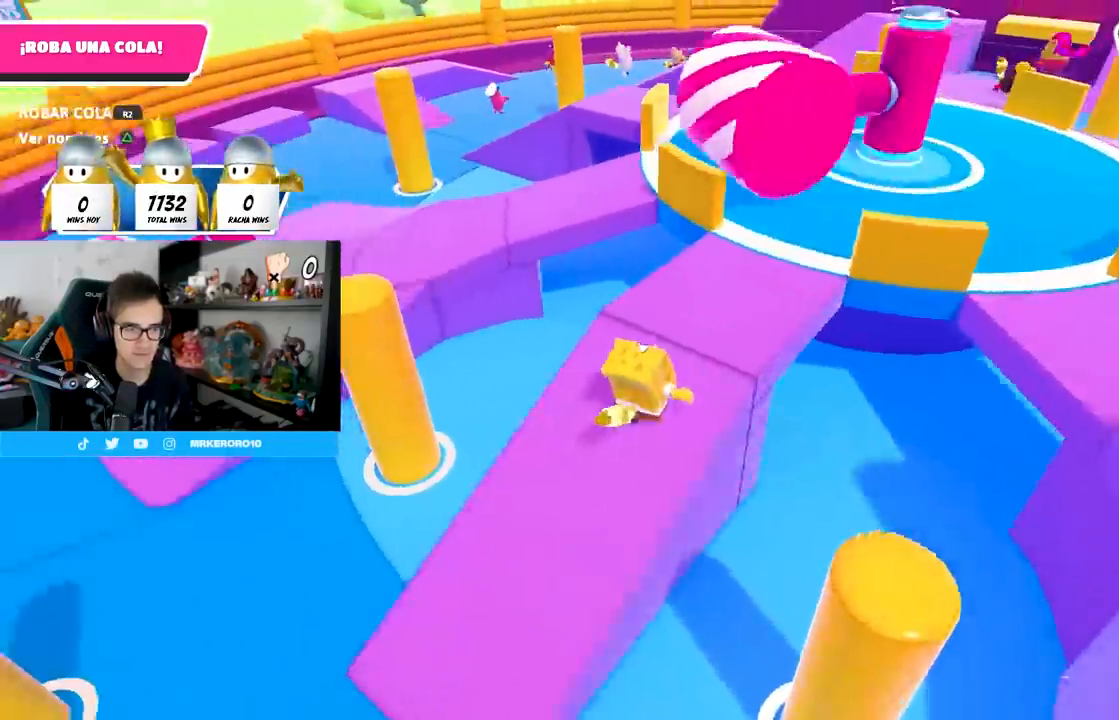
{"dt_ms": 500, "buttons": [], "left_stick": "up-left", "right_stick": "left", "events": [[500, "left_stick", "up-left"]]}
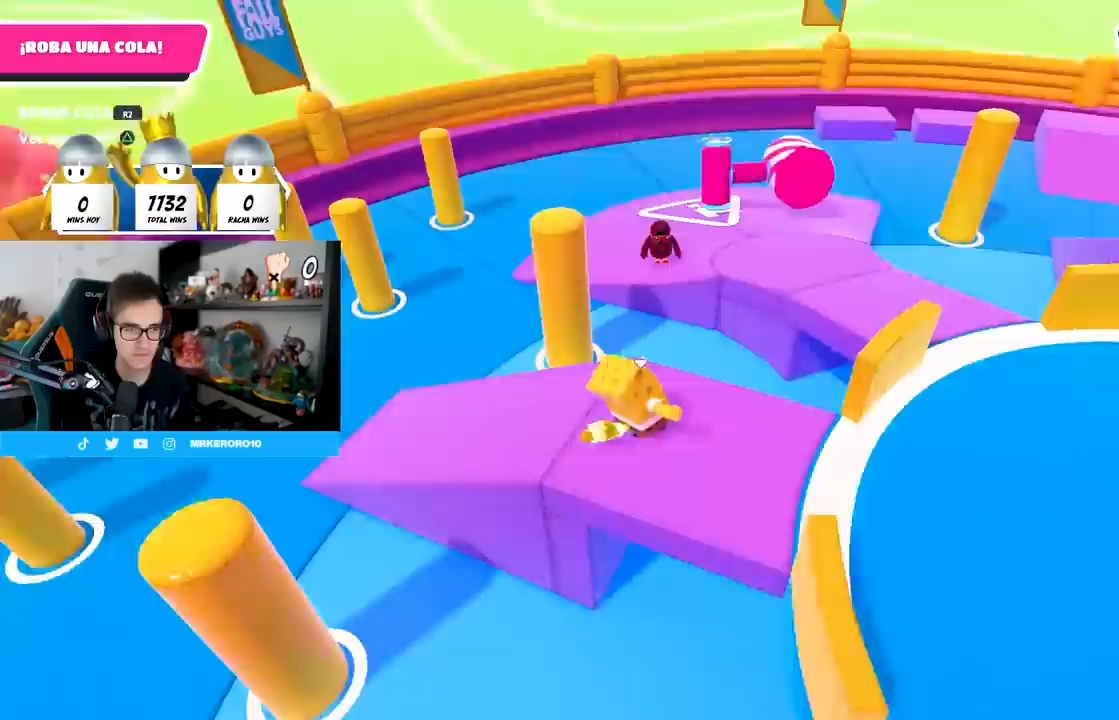
{"dt_ms": 500, "buttons": [], "left_stick": "up", "right_stick": "center", "events": [[33, "right_stick", "center"], [117, "left_stick", "up"]]}
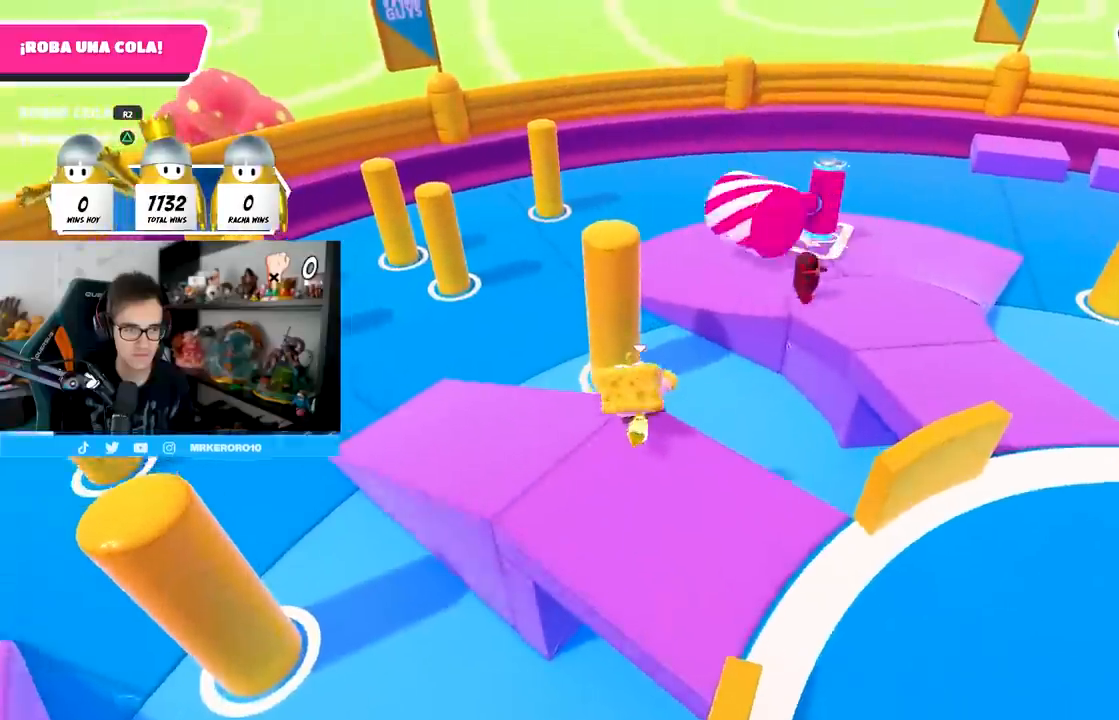
{"dt_ms": 500, "buttons": ["SQUARE"], "left_stick": "left", "right_stick": "center", "events": [[67, "CROSS", "down"], [200, "CROSS", "up"], [367, "left_stick", "up-left"], [467, "SQUARE", "down"], [483, "left_stick", "left"]]}
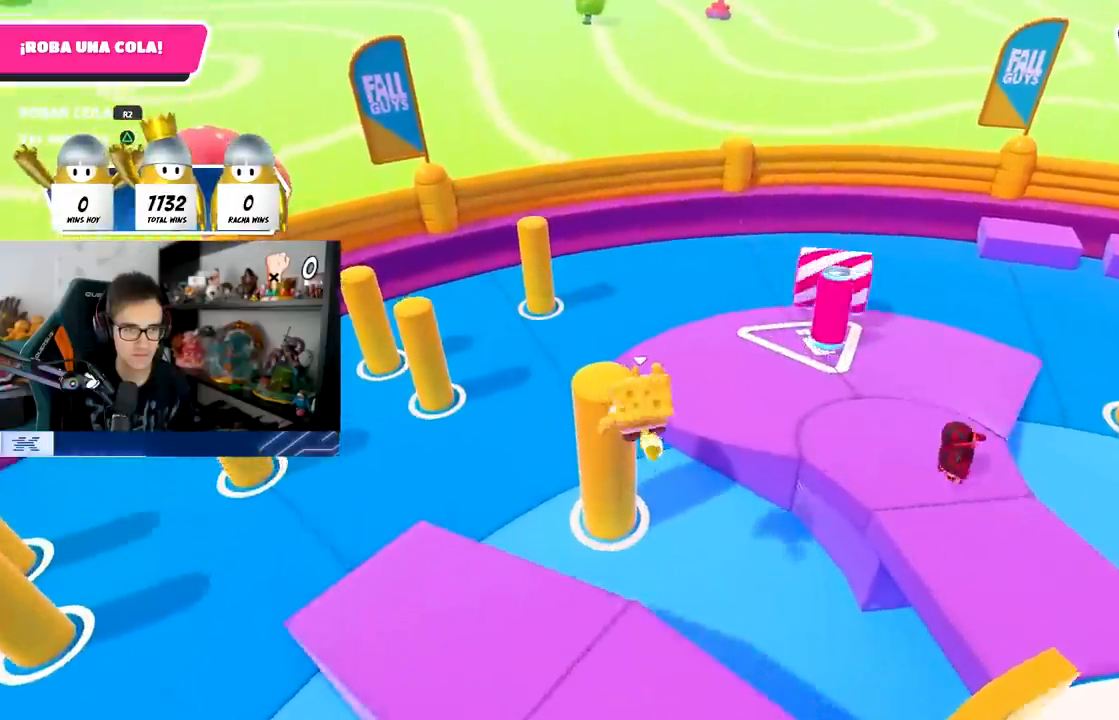
{"dt_ms": 500, "buttons": [], "left_stick": "down-left", "right_stick": "left", "events": [[100, "SQUARE", "up"], [133, "left_stick", "down-left"], [433, "right_stick", "left"]]}
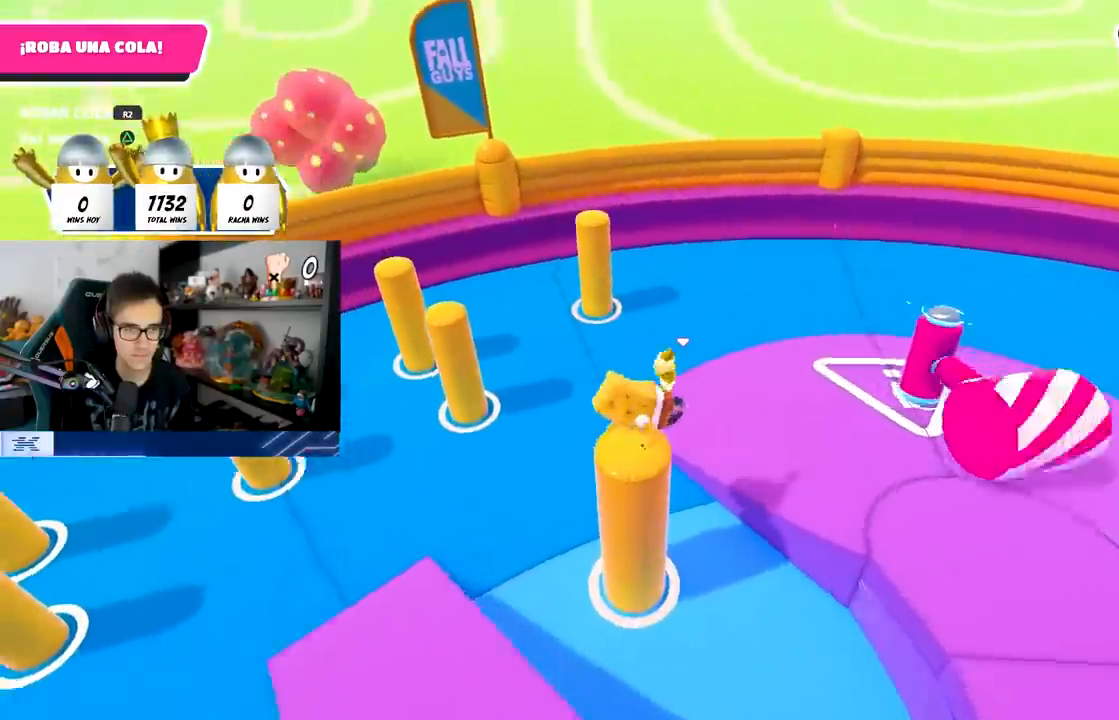
{"dt_ms": 500, "buttons": [], "left_stick": "up-left", "right_stick": "left", "events": [[200, "left_stick", "left"], [350, "right_stick", "center"], [417, "left_stick", "up-left"], [417, "right_stick", "left"]]}
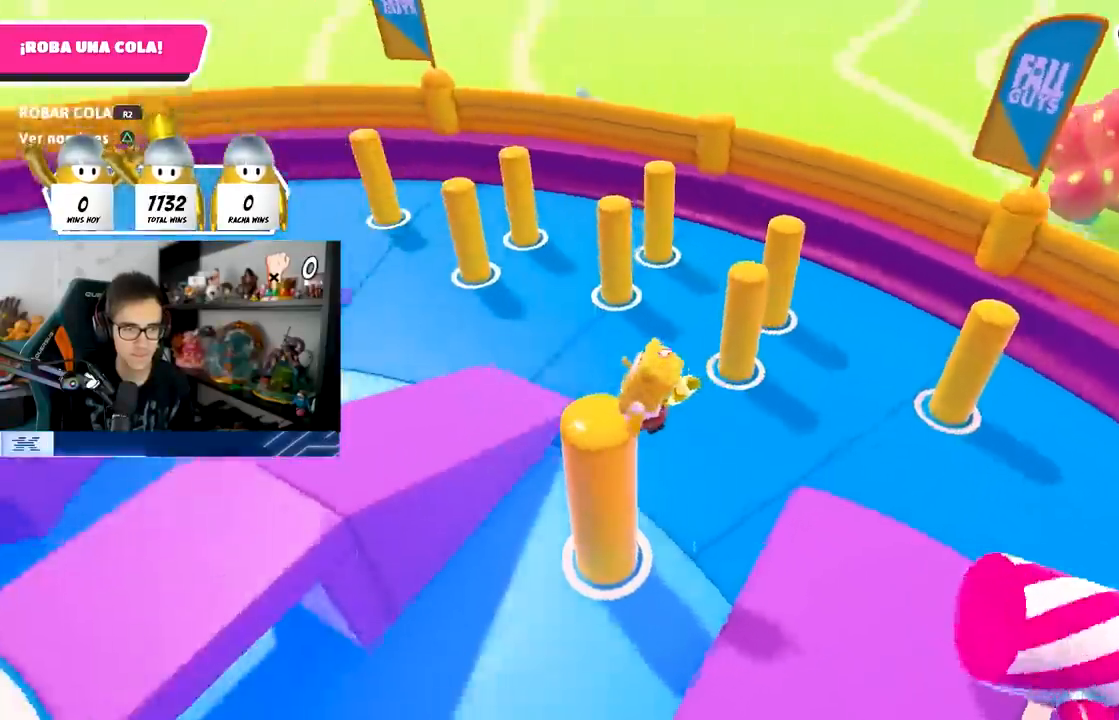
{"dt_ms": 500, "buttons": [], "left_stick": "up", "right_stick": "center", "events": [[250, "left_stick", "left"], [417, "left_stick", "up"], [500, "right_stick", "center"]]}
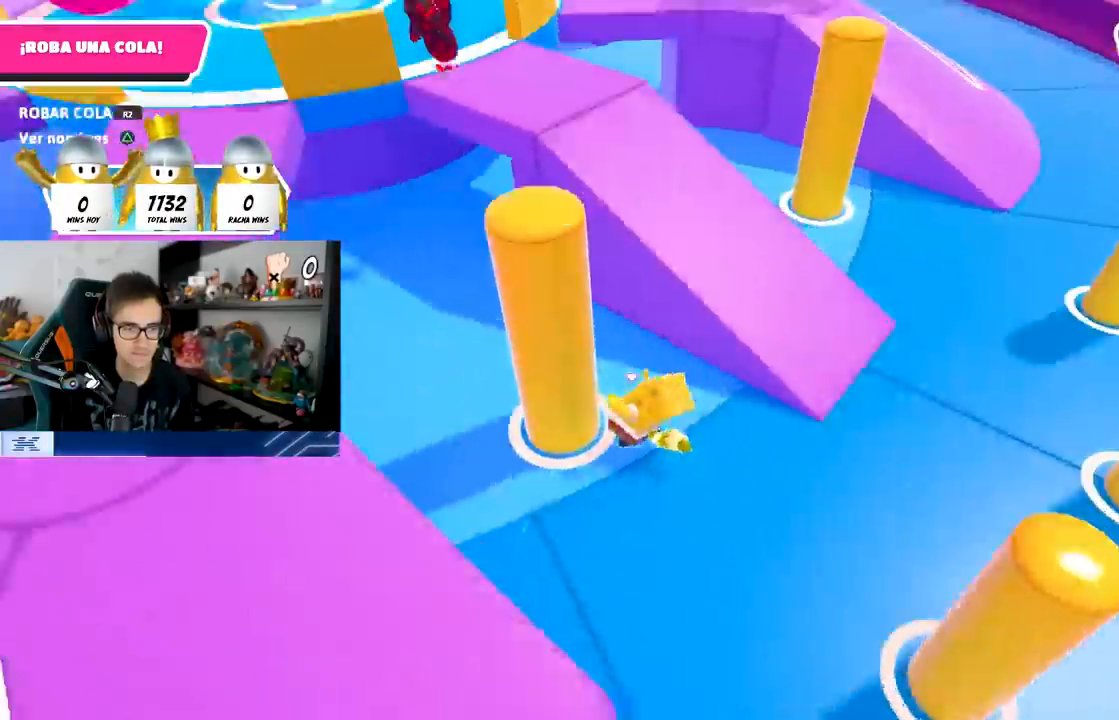
{"dt_ms": 500, "buttons": ["CROSS"], "left_stick": "up-right", "right_stick": "center", "events": [[33, "left_stick", "up-right"], [133, "left_stick", "up"], [367, "CROSS", "down"], [417, "left_stick", "up-right"]]}
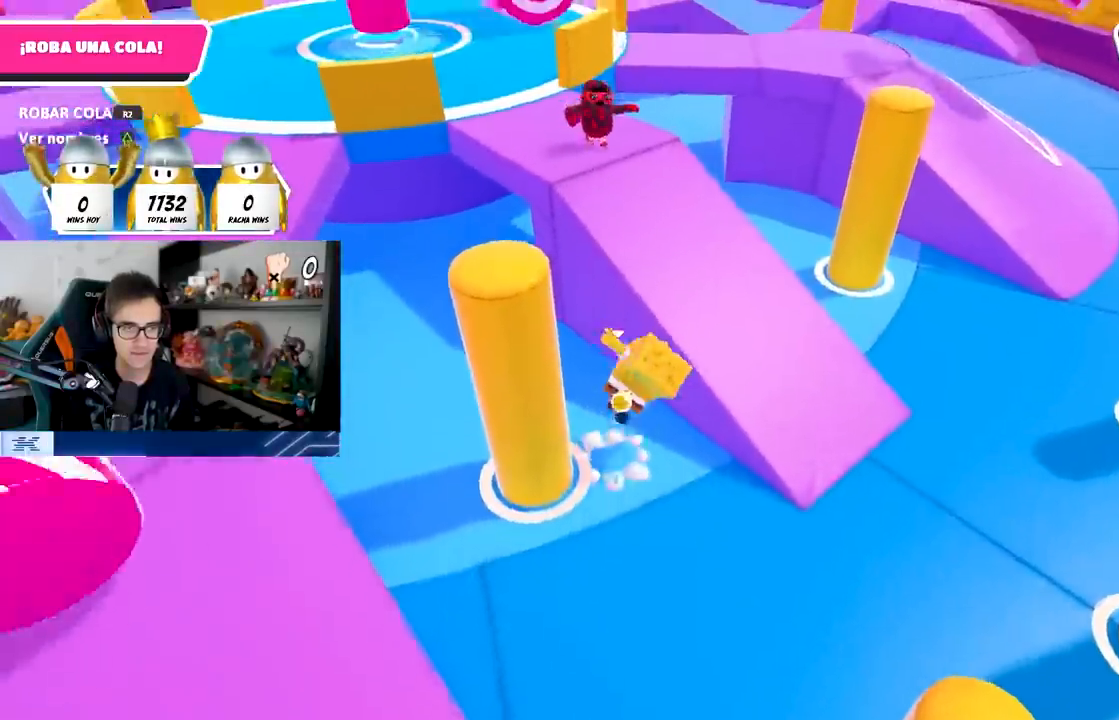
{"dt_ms": 500, "buttons": [], "left_stick": "up-left", "right_stick": "left", "events": [[50, "CROSS", "up"], [133, "right_stick", "left"], [167, "left_stick", "down-left"], [350, "right_stick", "center"], [383, "left_stick", "up-left"], [433, "right_stick", "left"]]}
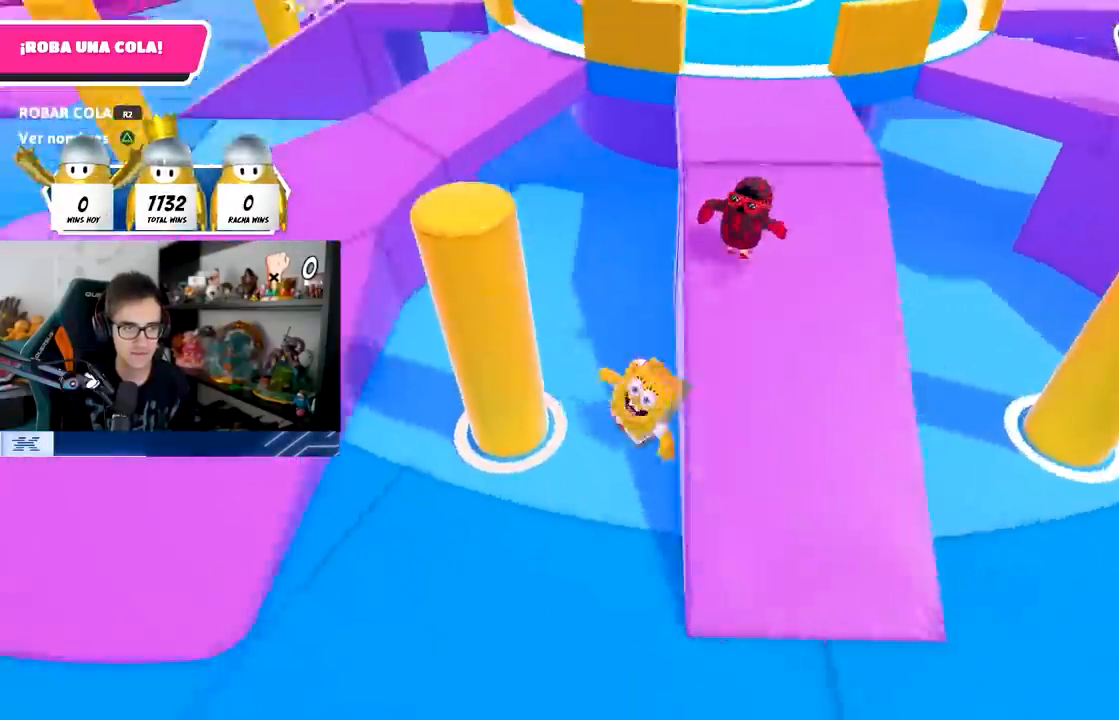
{"dt_ms": 500, "buttons": [], "left_stick": "up", "right_stick": "center", "events": [[317, "left_stick", "up"], [350, "right_stick", "center"]]}
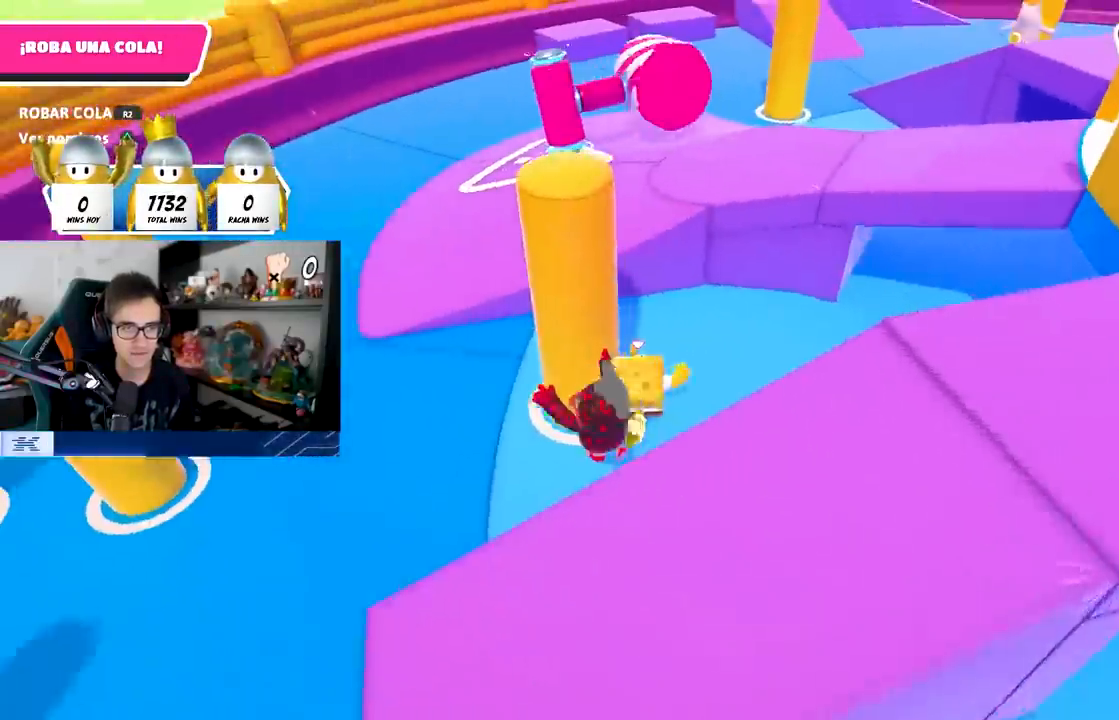
{"dt_ms": 500, "buttons": [], "left_stick": "up", "right_stick": "center", "events": [[300, "CROSS", "down"], [500, "CROSS", "up"]]}
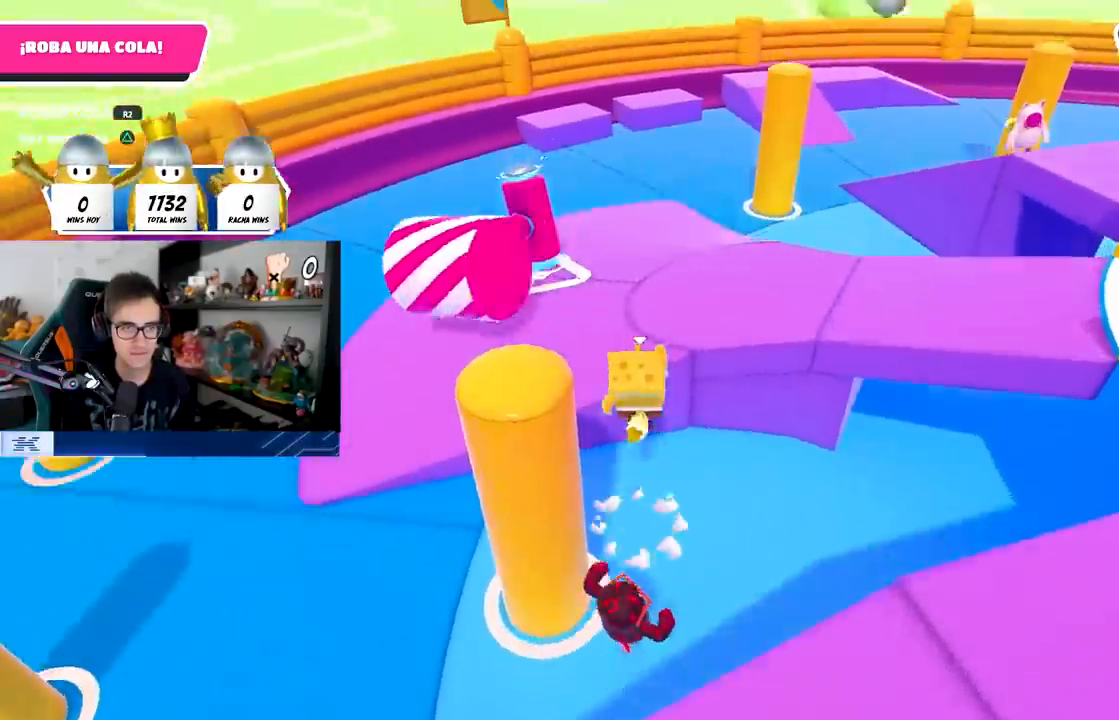
{"dt_ms": 500, "buttons": [], "left_stick": "up", "right_stick": "right", "events": [[33, "left_stick", "up-right"], [133, "right_stick", "right"], [500, "left_stick", "up"]]}
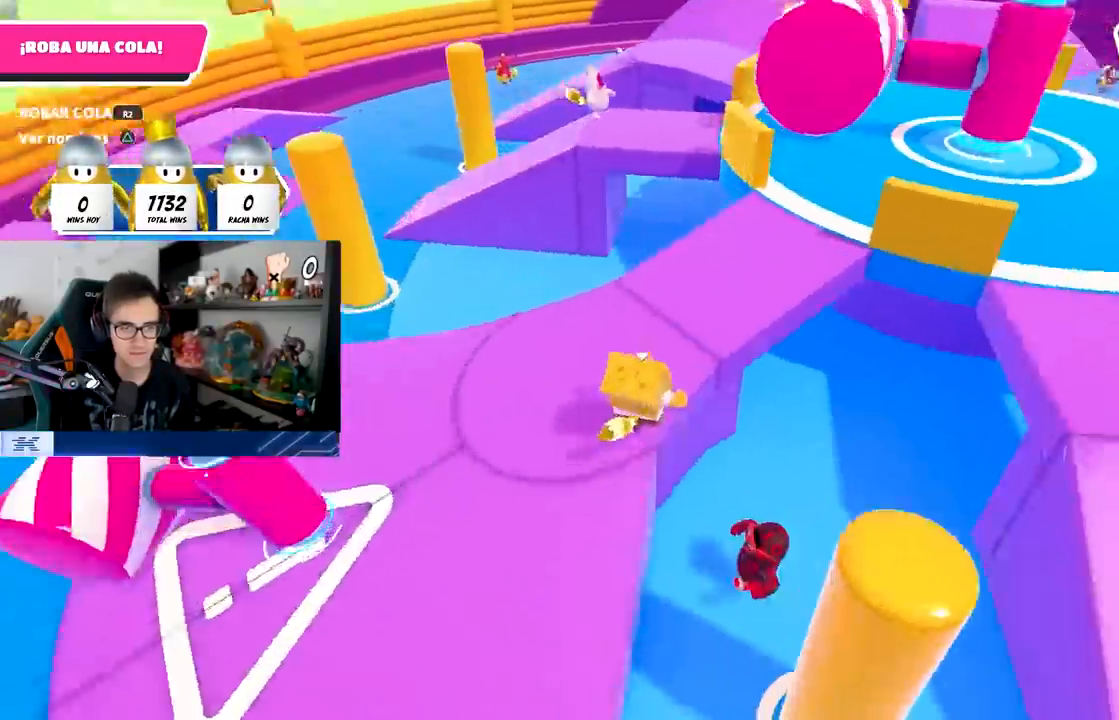
{"dt_ms": 500, "buttons": [], "left_stick": "up", "right_stick": "down-right", "events": [[100, "right_stick", "down-right"]]}
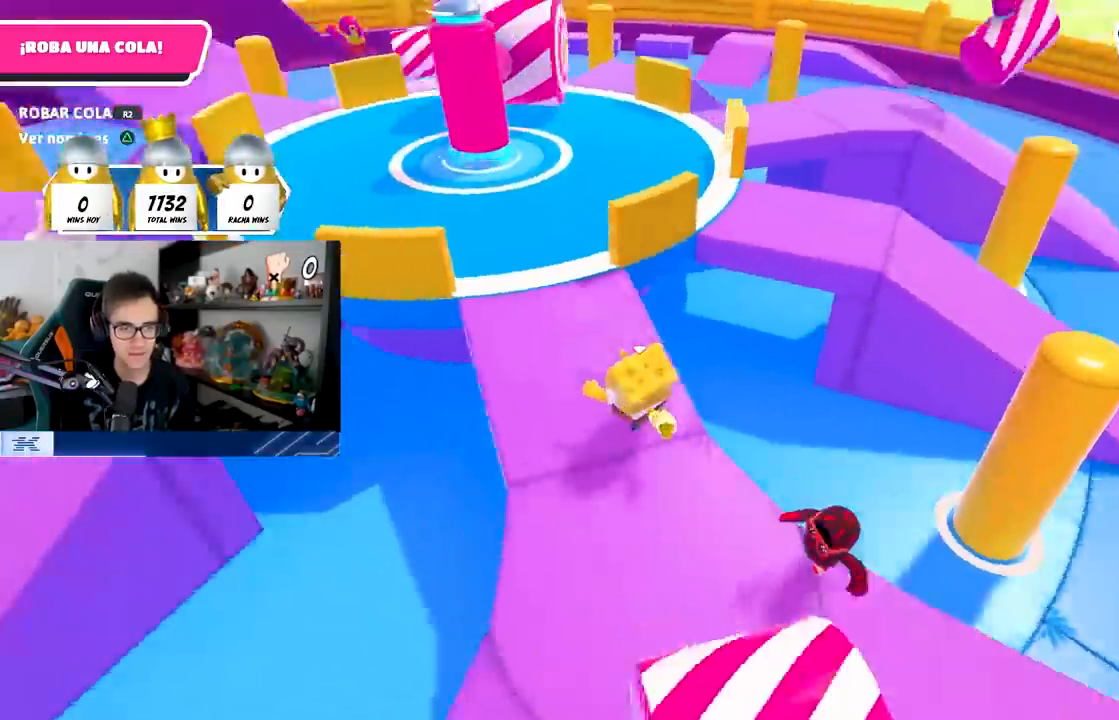
{"dt_ms": 500, "buttons": ["CROSS"], "left_stick": "up", "right_stick": "center", "events": [[350, "right_stick", "center"], [467, "CROSS", "down"]]}
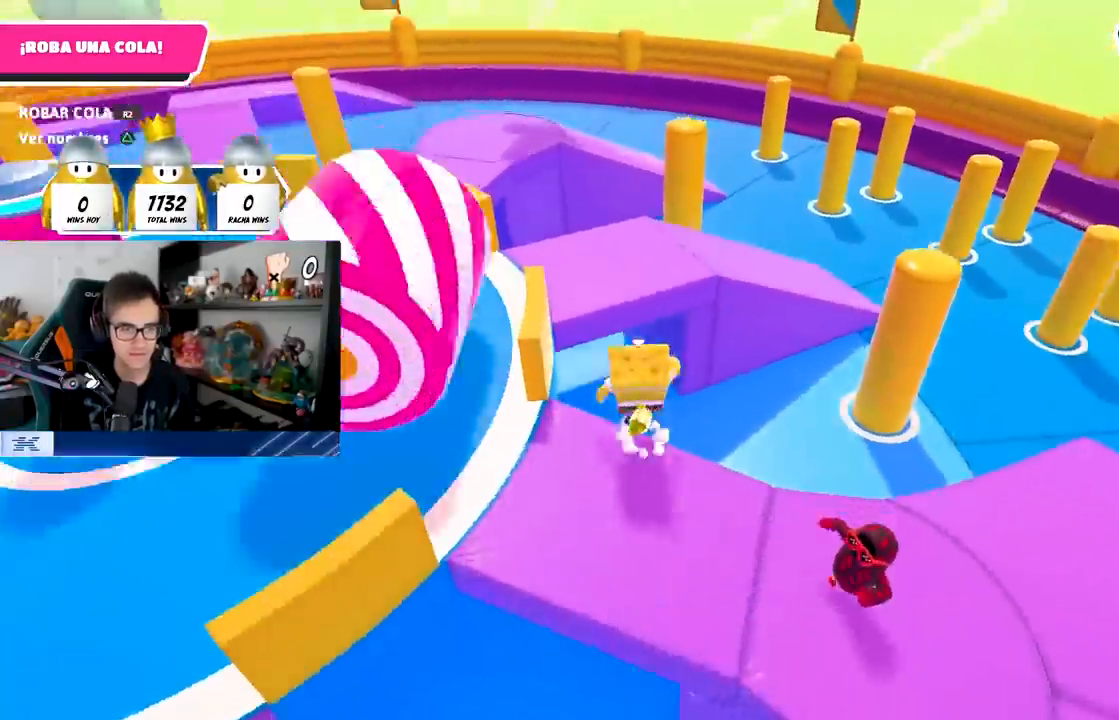
{"dt_ms": 500, "buttons": [], "left_stick": "up-right", "right_stick": "right", "events": [[200, "CROSS", "up"], [417, "right_stick", "right"], [467, "left_stick", "up-right"]]}
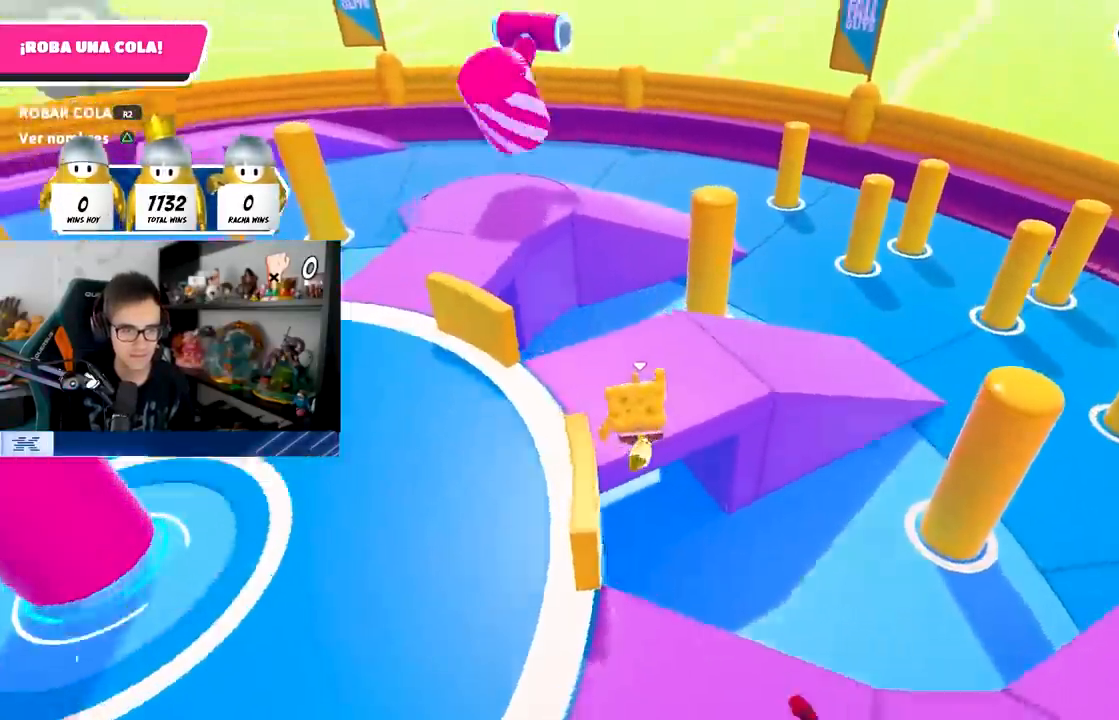
{"dt_ms": 500, "buttons": [], "left_stick": "up", "right_stick": "right", "events": [[333, "left_stick", "up"]]}
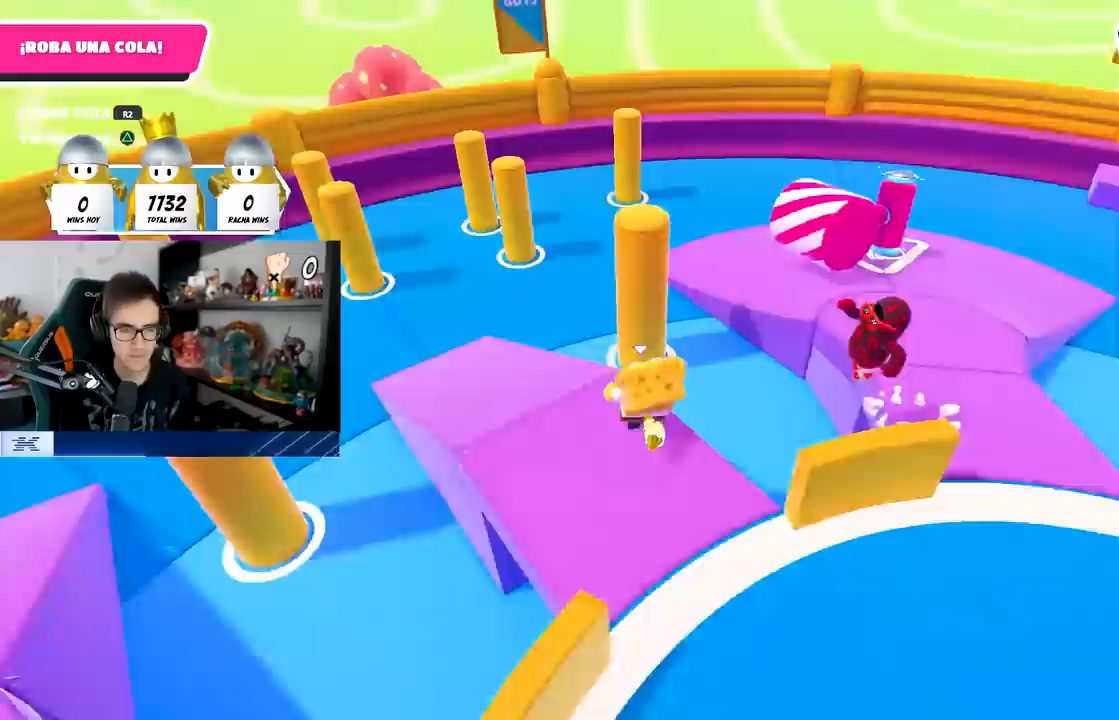
{"dt_ms": 500, "buttons": [], "left_stick": "up", "right_stick": "center", "events": [[33, "right_stick", "center"], [200, "CROSS", "down"], [367, "CROSS", "up"]]}
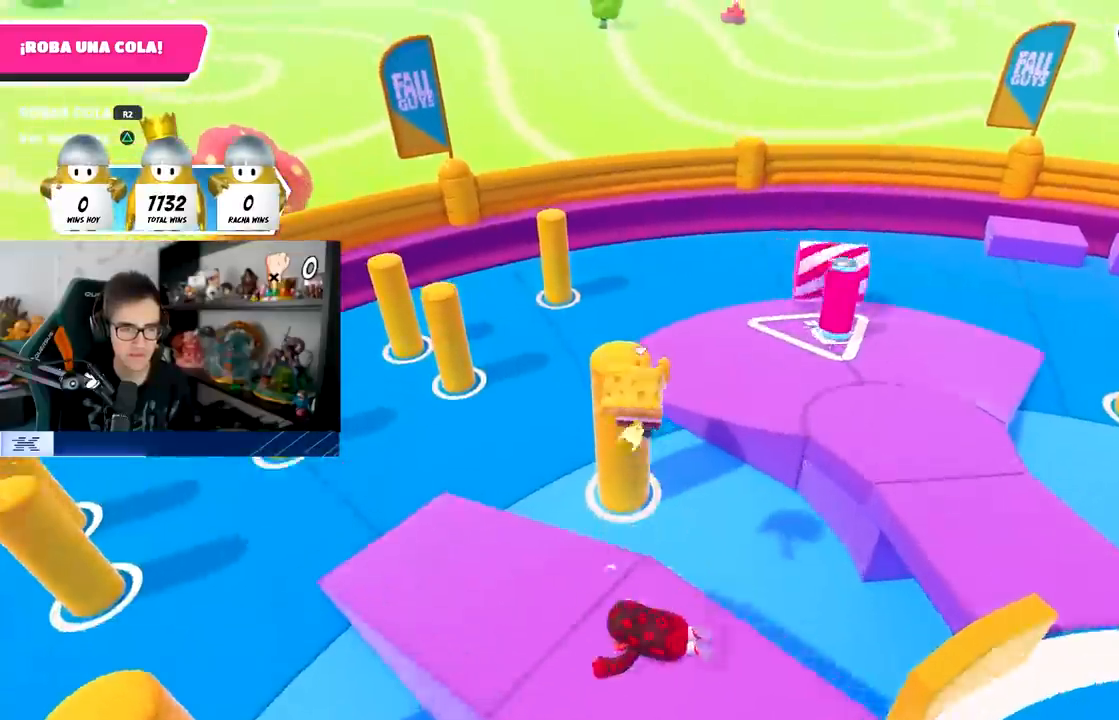
{"dt_ms": 500, "buttons": [], "left_stick": "right", "right_stick": "down-right", "events": [[33, "left_stick", "up-left"], [133, "SQUARE", "down"], [233, "left_stick", "up-right"], [250, "SQUARE", "up"], [317, "left_stick", "right"], [433, "right_stick", "down-right"]]}
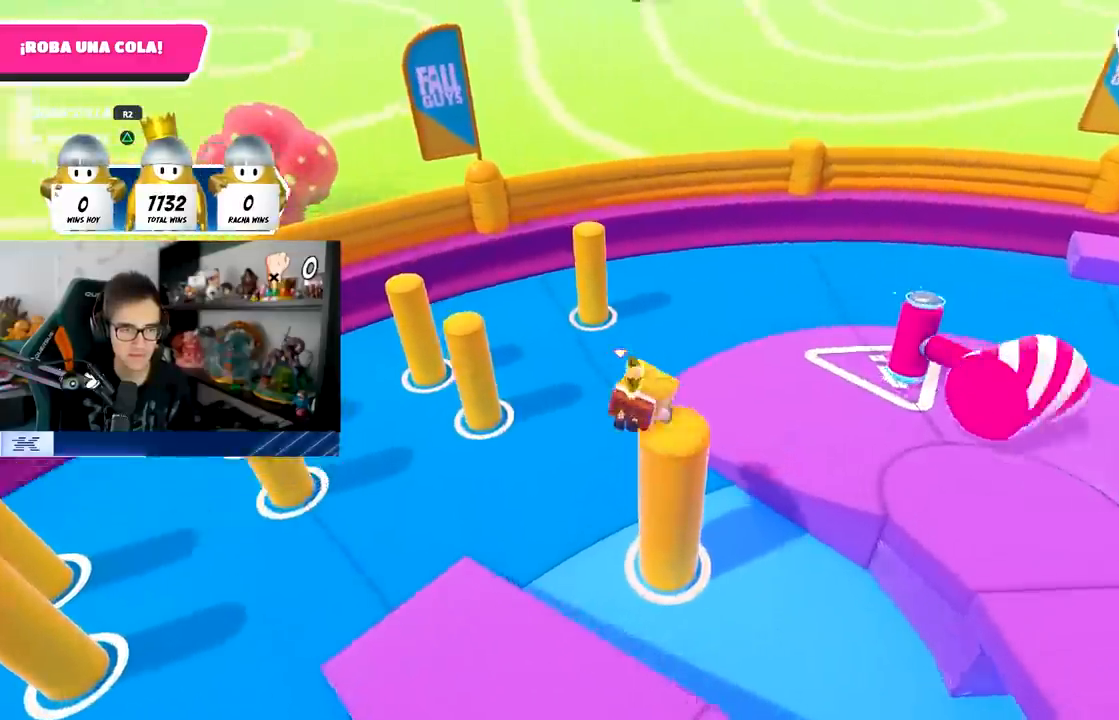
{"dt_ms": 500, "buttons": [], "left_stick": "down", "right_stick": "right", "events": [[167, "right_stick", "right"], [333, "left_stick", "down"]]}
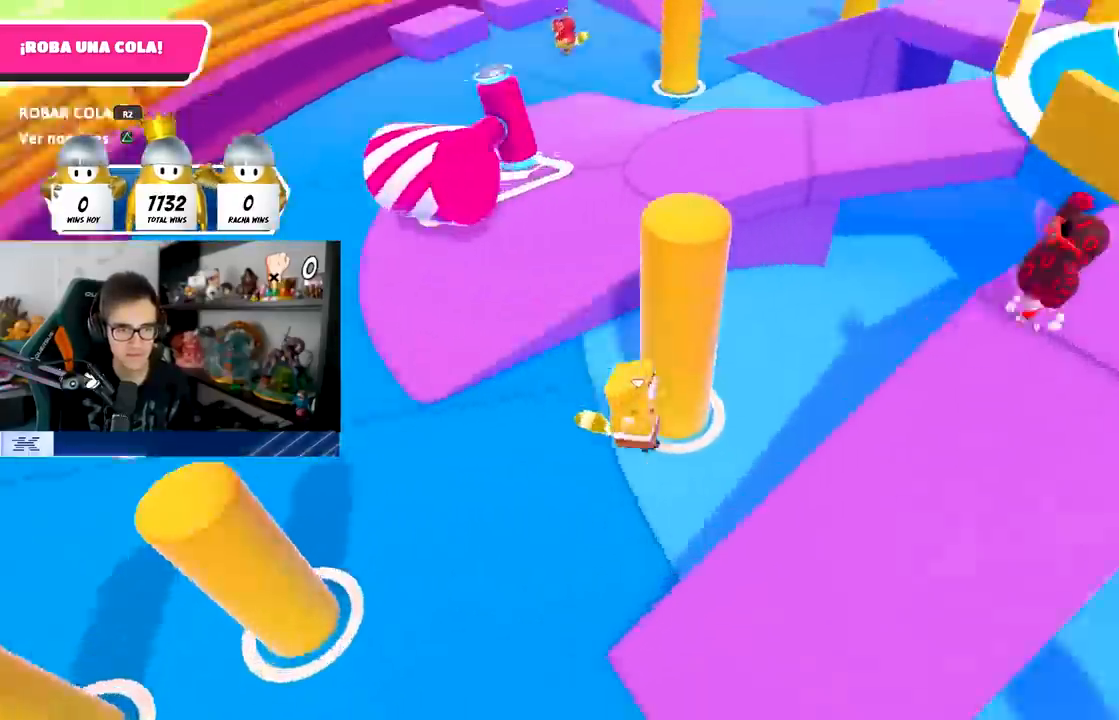
{"dt_ms": 500, "buttons": ["CROSS"], "left_stick": "up-right", "right_stick": "center", "events": [[17, "left_stick", "down-right"], [233, "left_stick", "up-right"], [233, "right_stick", "center"], [417, "CROSS", "down"]]}
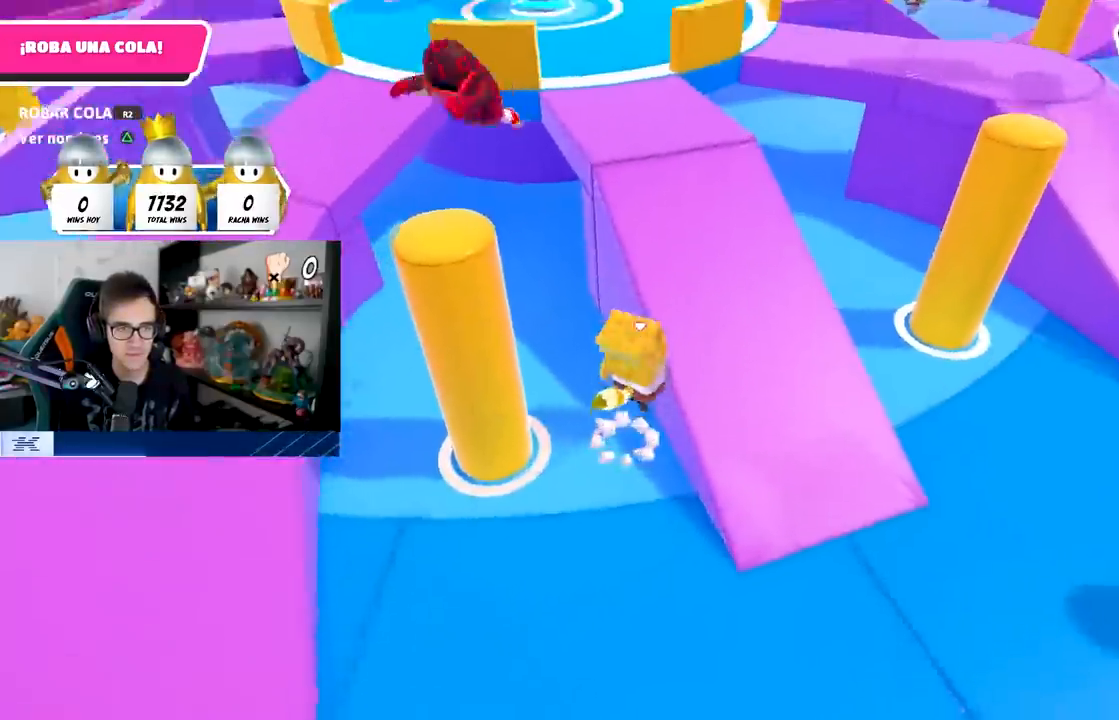
{"dt_ms": 500, "buttons": [], "left_stick": "up-left", "right_stick": "left", "events": [[100, "CROSS", "up"], [100, "left_stick", "right"], [283, "left_stick", "up"], [300, "right_stick", "left"], [400, "left_stick", "up-left"]]}
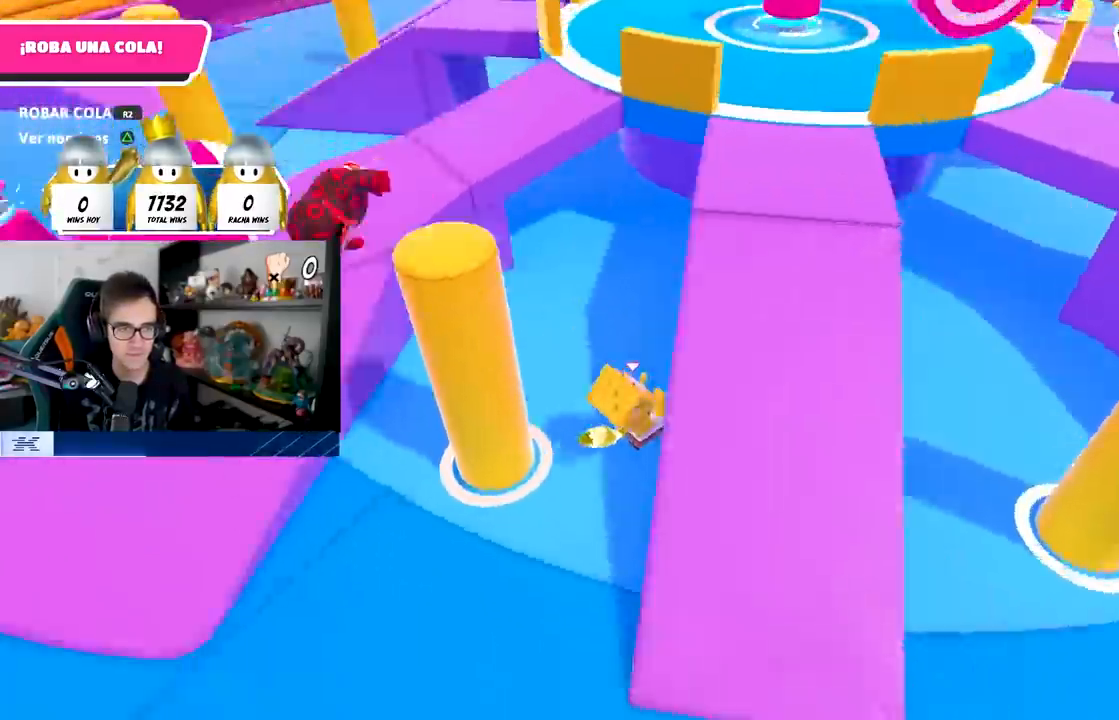
{"dt_ms": 500, "buttons": [], "left_stick": "down", "right_stick": "center"}
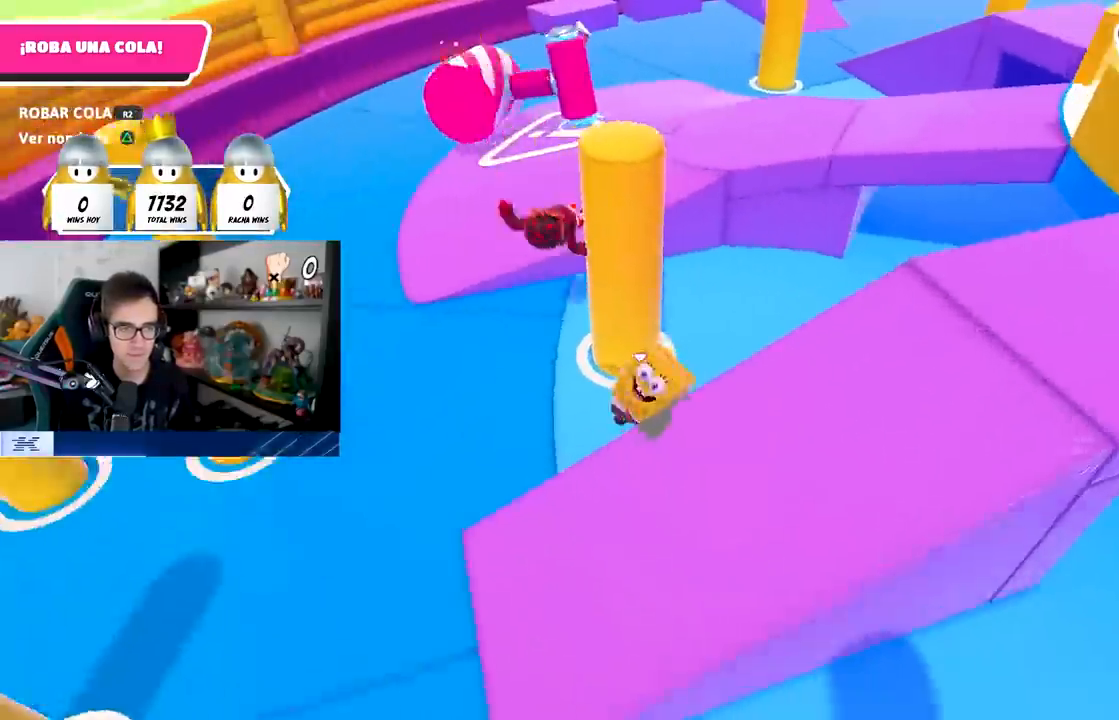
{"dt_ms": 500, "buttons": [], "left_stick": "down-right", "right_stick": "right", "events": [[17, "left_stick", "down-right"], [83, "CROSS", "down"], [267, "CROSS", "up"], [500, "right_stick", "right"]]}
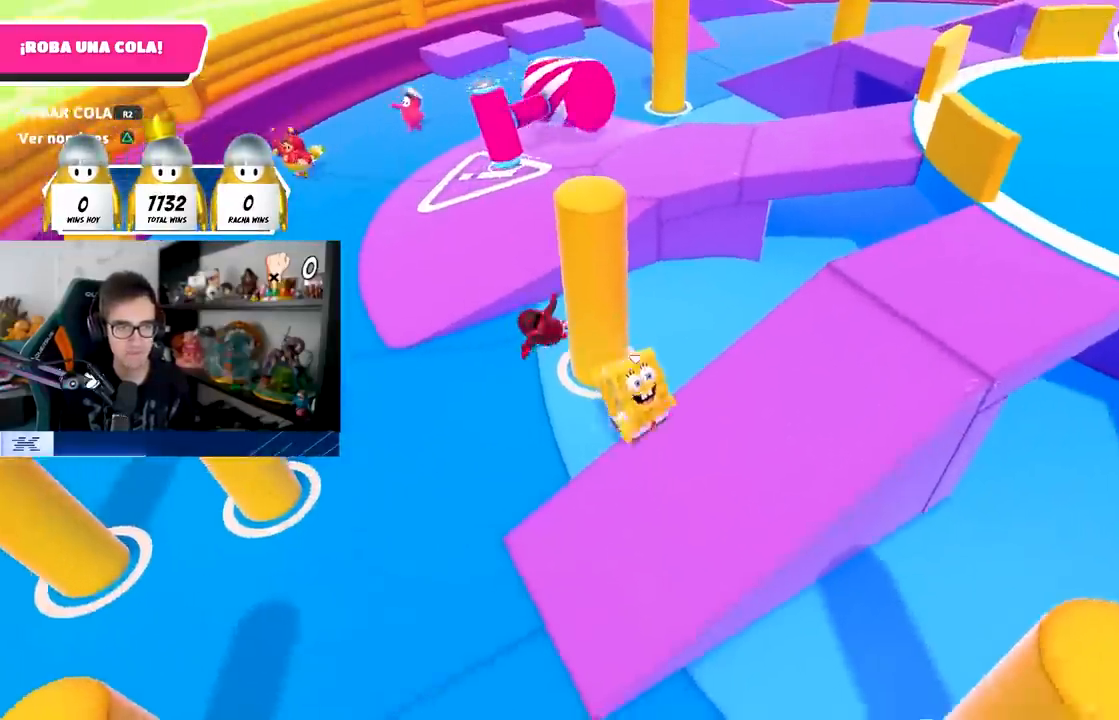
{"dt_ms": 1000, "buttons": [], "left_stick": "up-right", "right_stick": "left"}